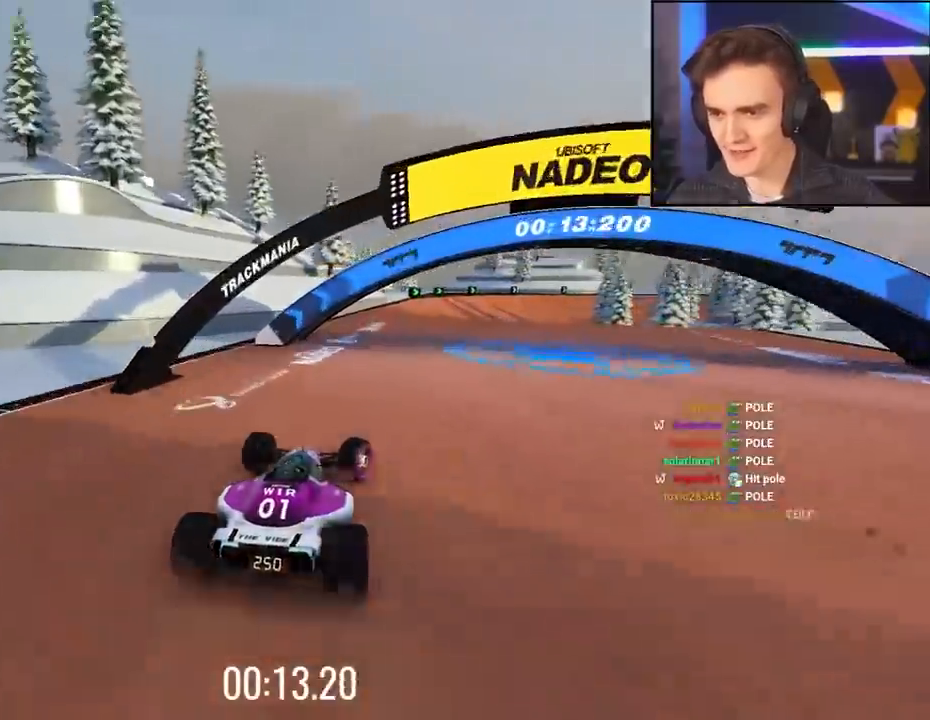
Gameplay with keyboard; each line is a JSON object with the keys held at the frame after it. "events" lists presses ("down") and releases ("up") of "brake", "down", "left", "right" and "up" between this image and that frame as [ms after this image, input, new state], when the widget could be followed in between. No other keys are recorded. Mouse input is not recorded. Key names are as the overlay labels them; some are game actions (e.g. jump) rather than physical keys.
{"keys": ["up"], "events": [[167, "right", "up"]]}
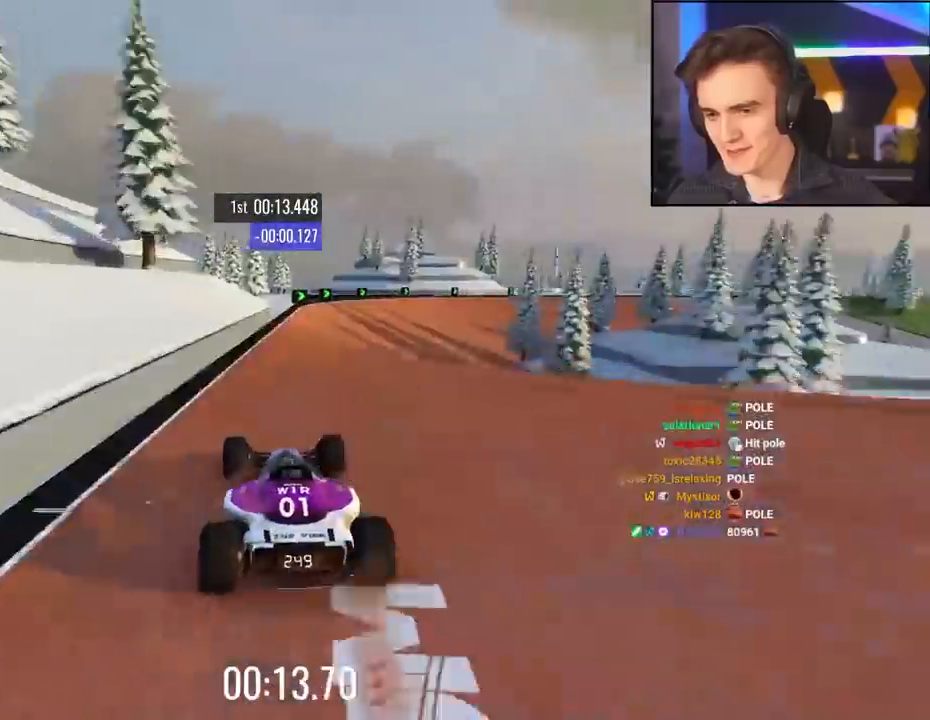
{"keys": ["up"], "events": [[50, "right", "down"], [317, "right", "up"]]}
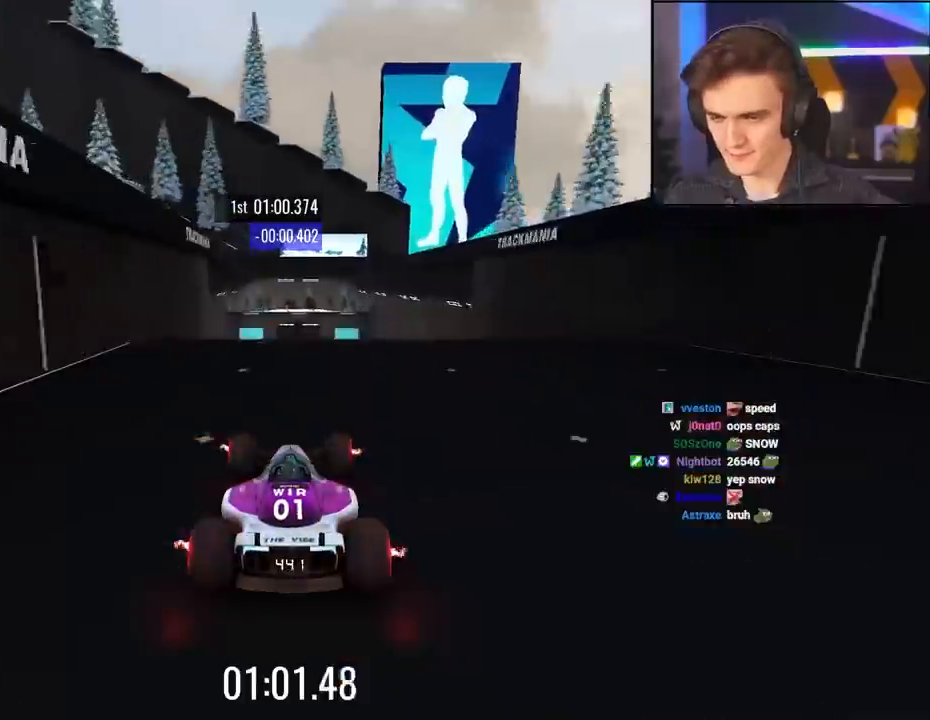
{"keys": ["up"], "events": []}
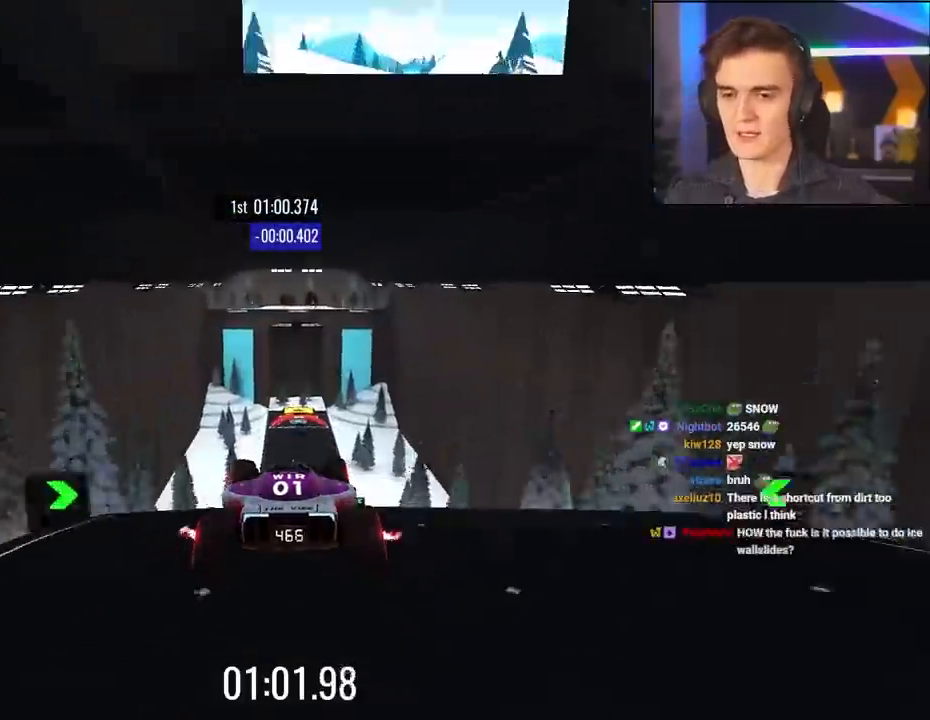
{"keys": ["up"], "events": [[334, "left", "down"], [367, "left", "up"]]}
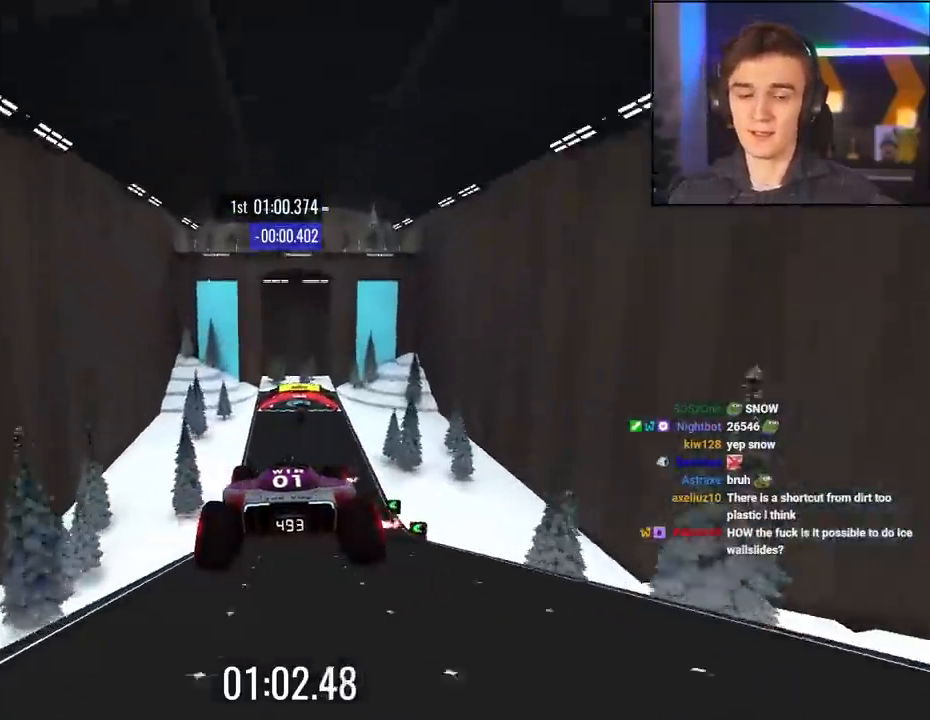
{"keys": ["up"], "events": []}
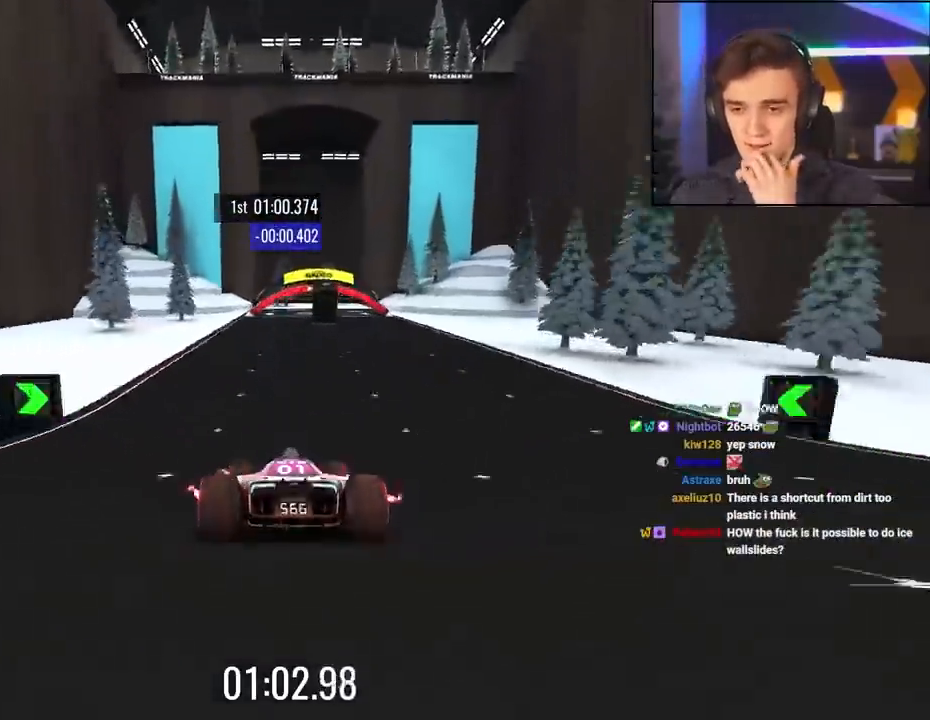
{"keys": ["up"], "events": []}
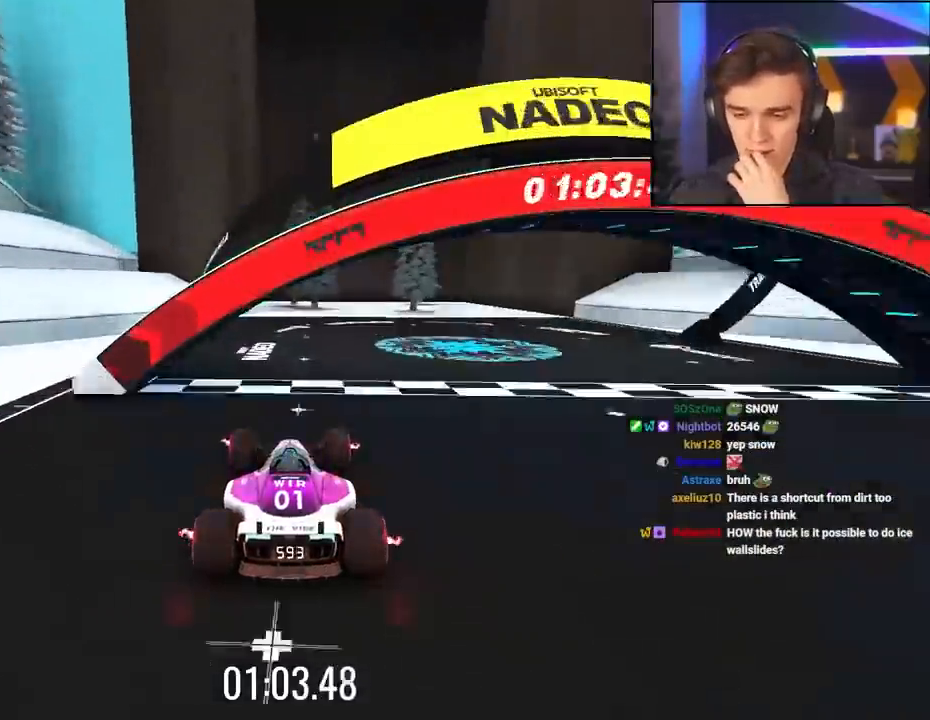
{"keys": [], "events": [[367, "up", "up"]]}
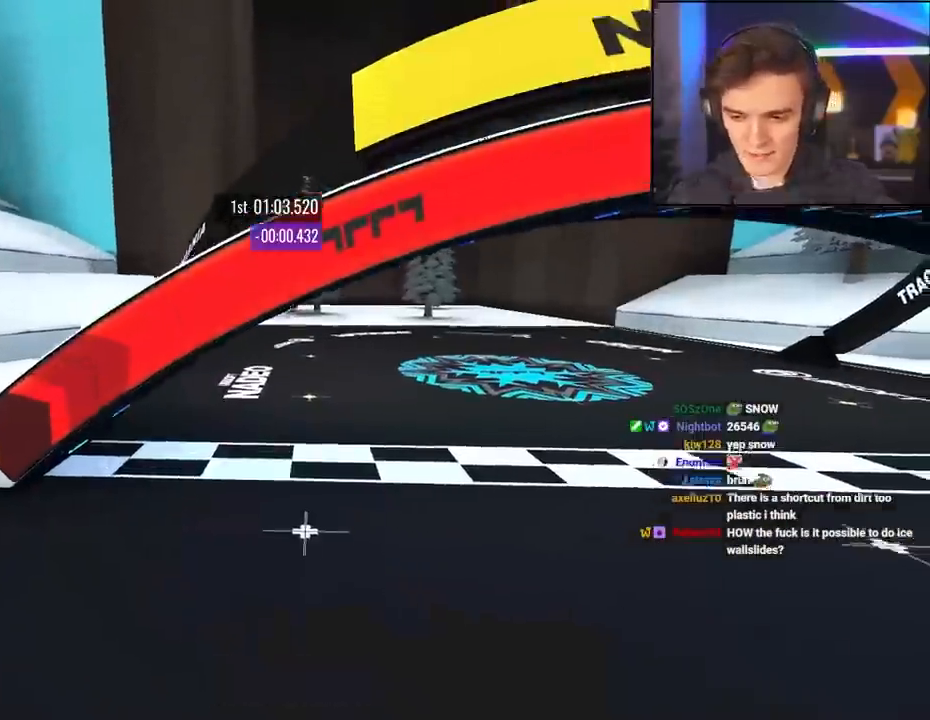
{"keys": [], "events": []}
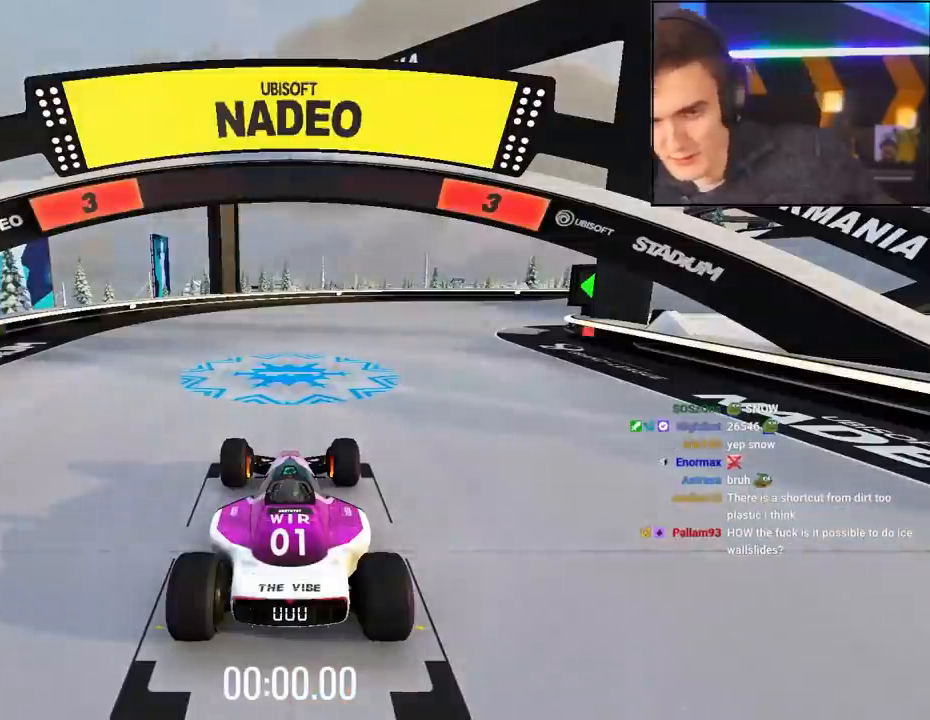
{"keys": ["up"], "events": [[34, "up", "down"]]}
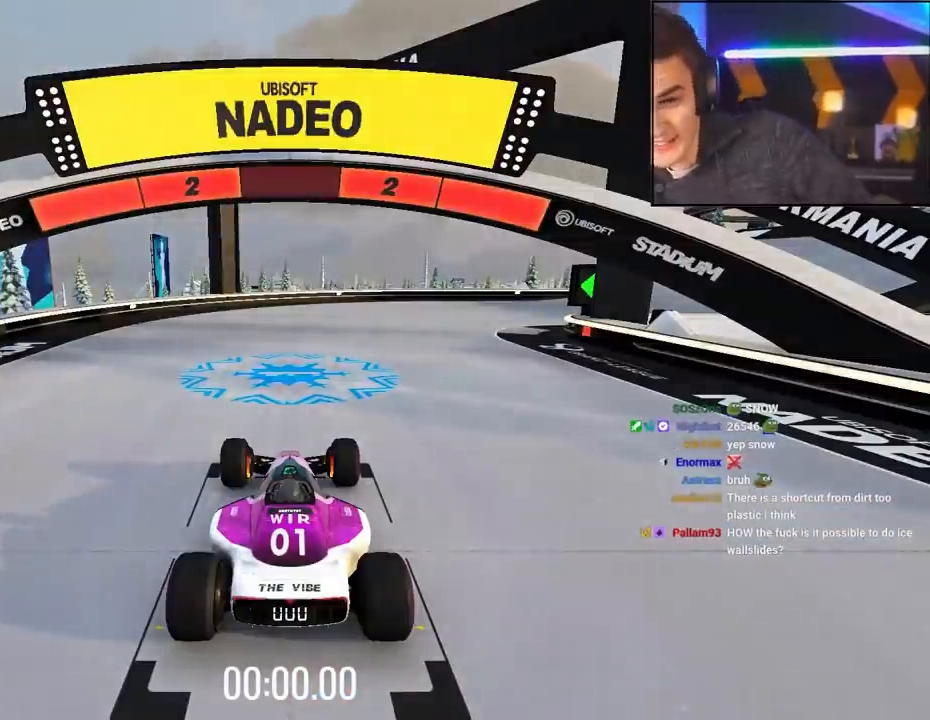
{"keys": ["up"], "events": []}
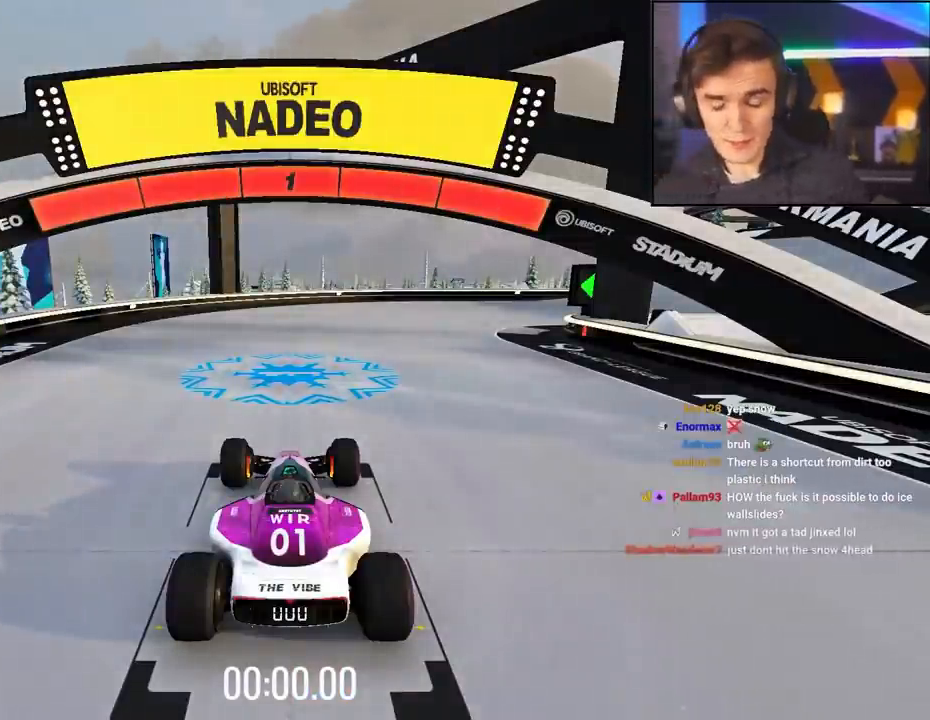
{"keys": ["up"], "events": []}
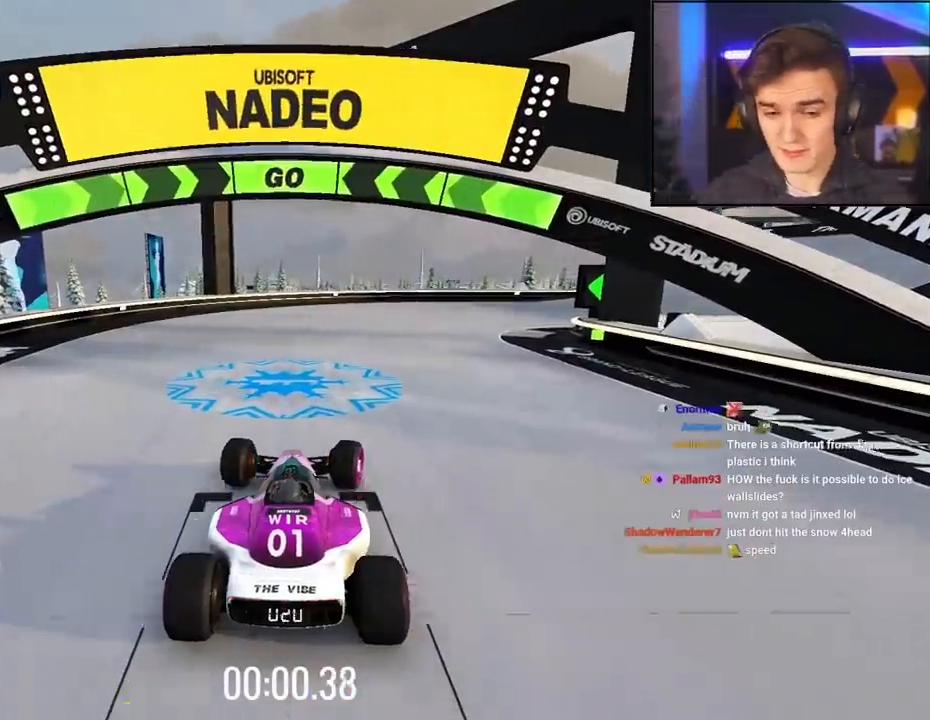
{"keys": ["up"], "events": []}
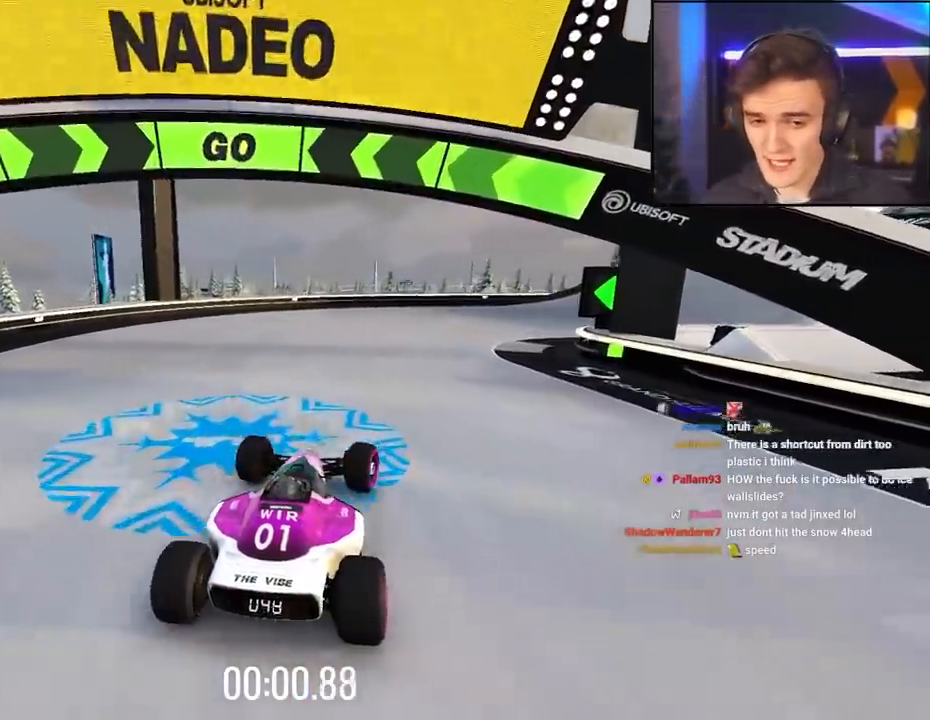
{"keys": ["up"], "events": []}
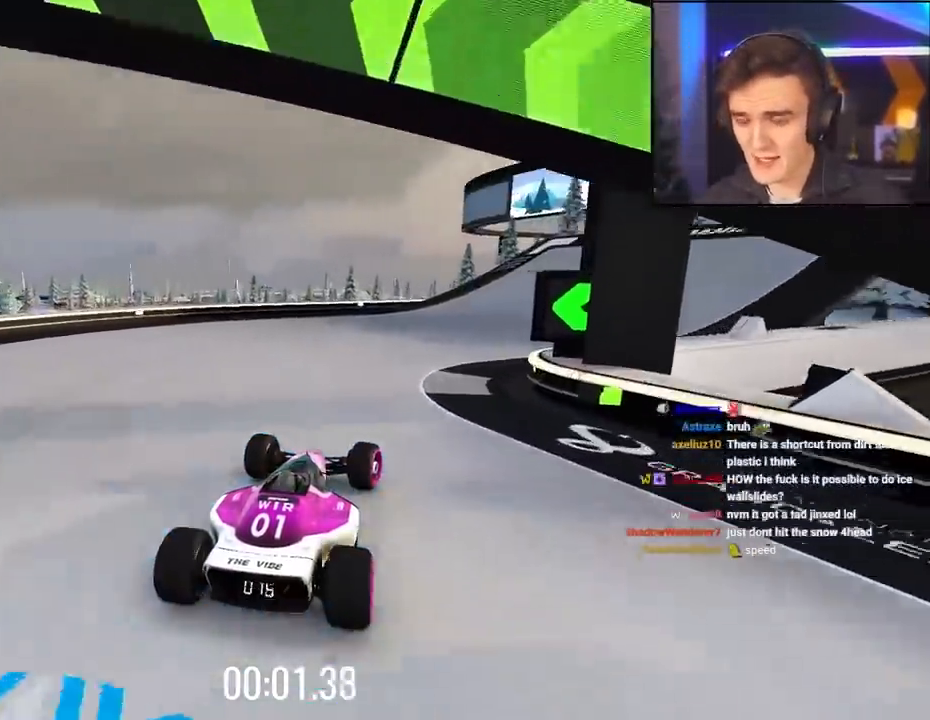
{"keys": ["up"], "events": []}
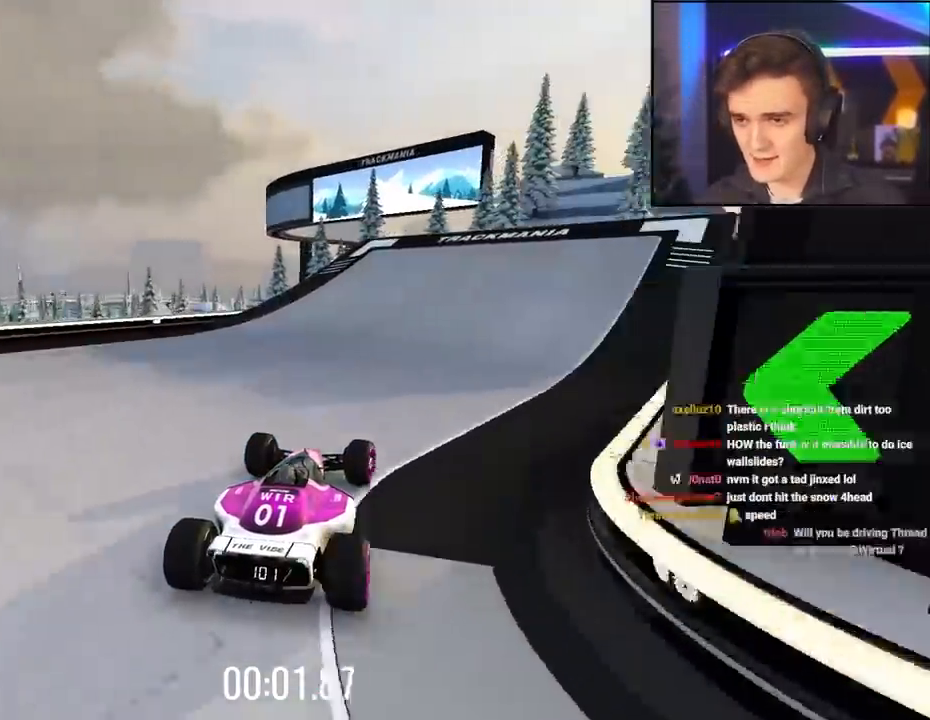
{"keys": ["up"], "events": []}
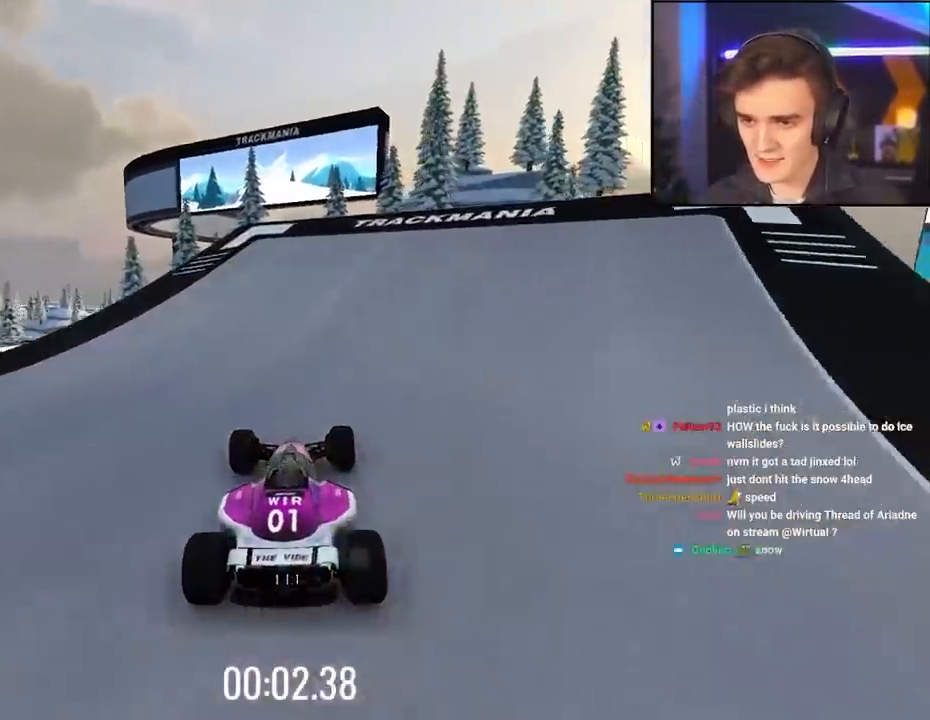
{"keys": ["left", "up"], "events": [[150, "left", "down"], [184, "left", "up"], [384, "left", "down"]]}
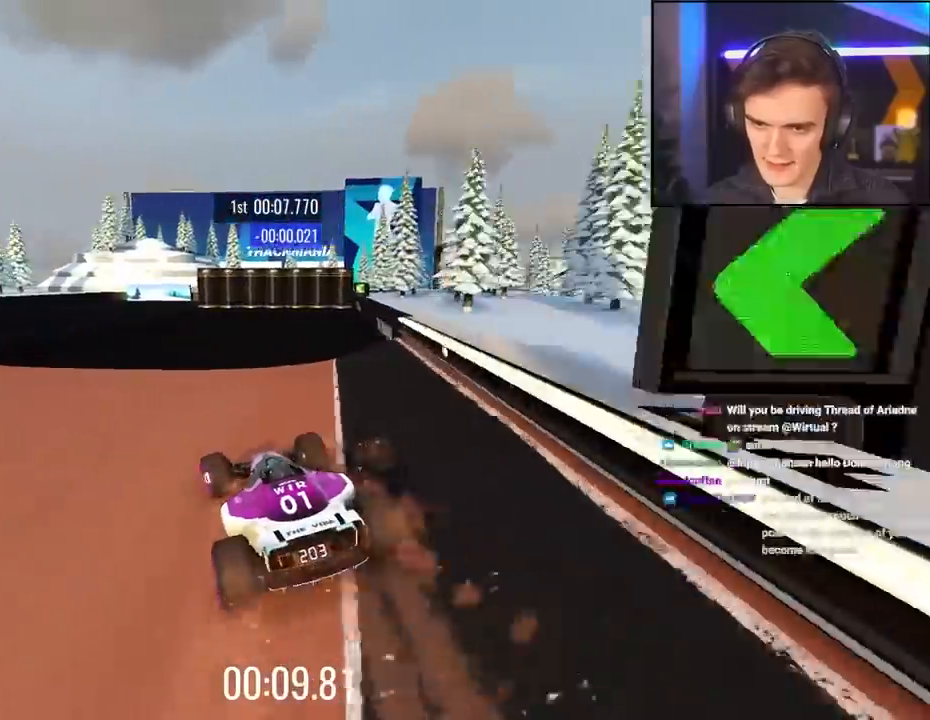
{"keys": ["up"], "events": [[67, "left", "up"], [117, "right", "down"], [167, "right", "up"]]}
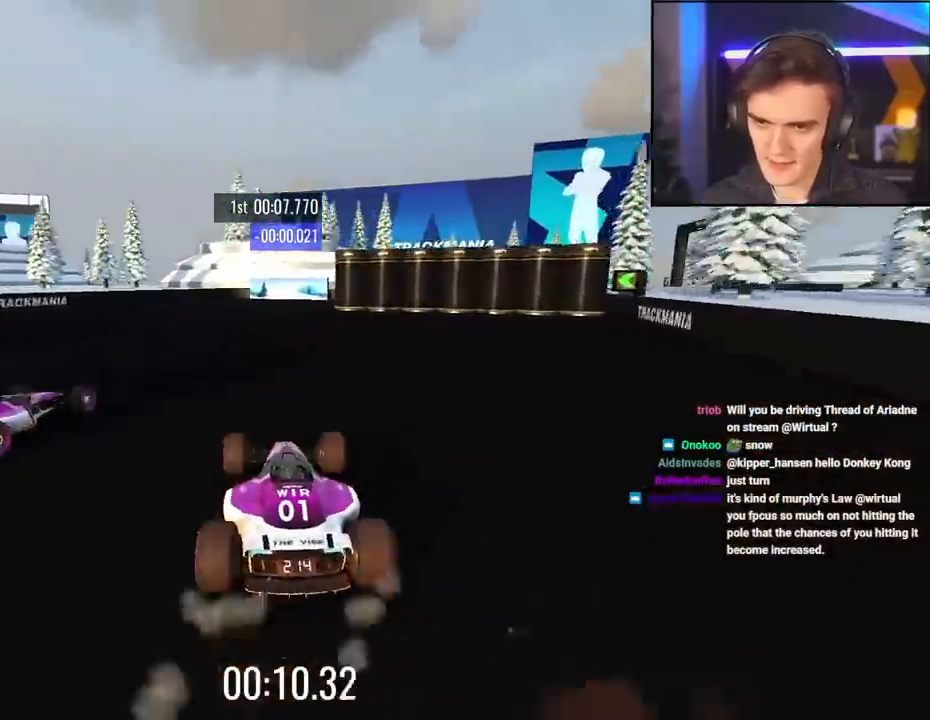
{"keys": ["up"], "events": [[167, "right", "down"], [267, "right", "up"], [400, "right", "down"], [500, "right", "up"]]}
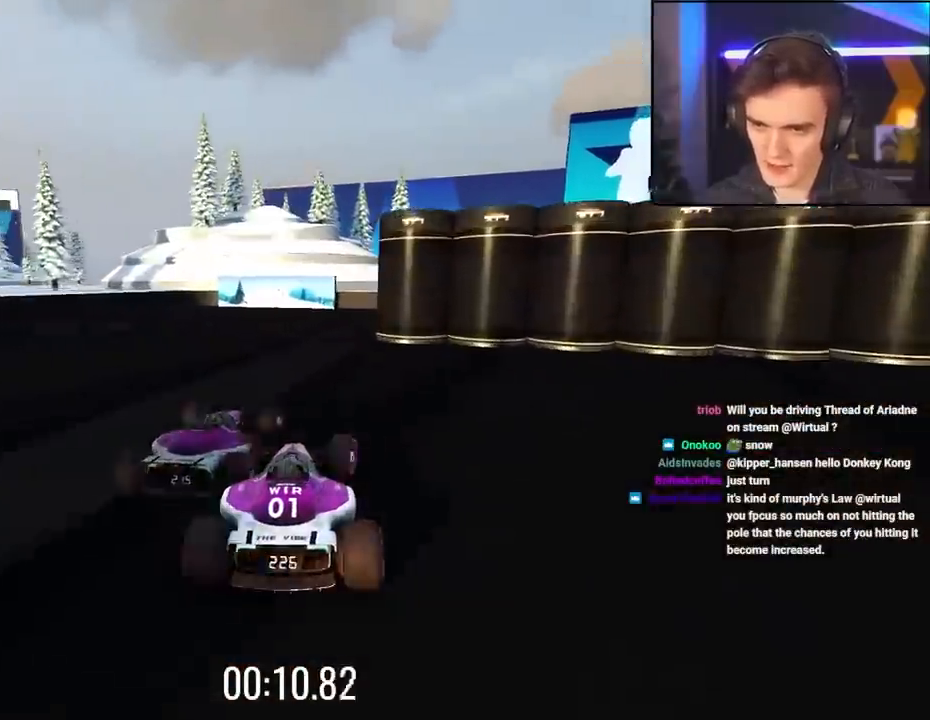
{"keys": ["right", "up"], "events": [[50, "right", "down"]]}
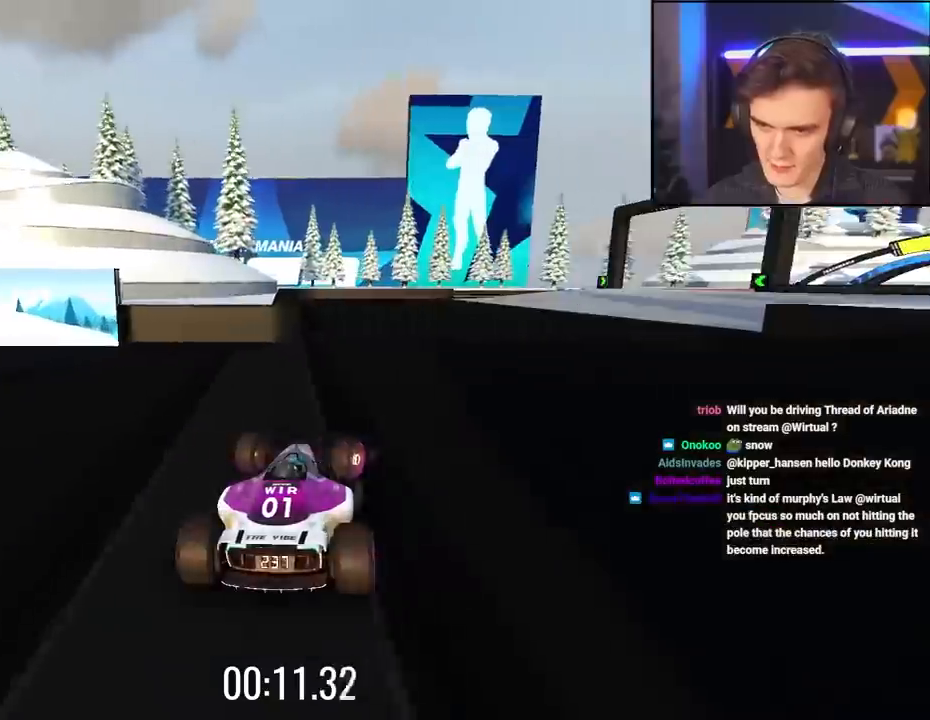
{"keys": ["right", "up"], "events": []}
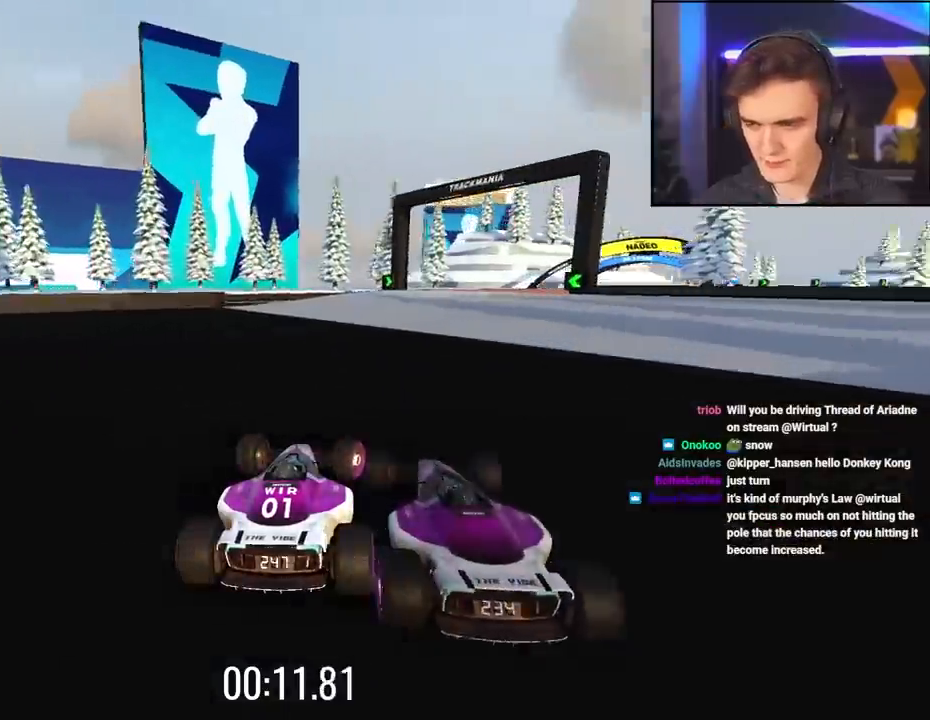
{"keys": ["right", "up"], "events": [[34, "right", "up"], [134, "right", "down"]]}
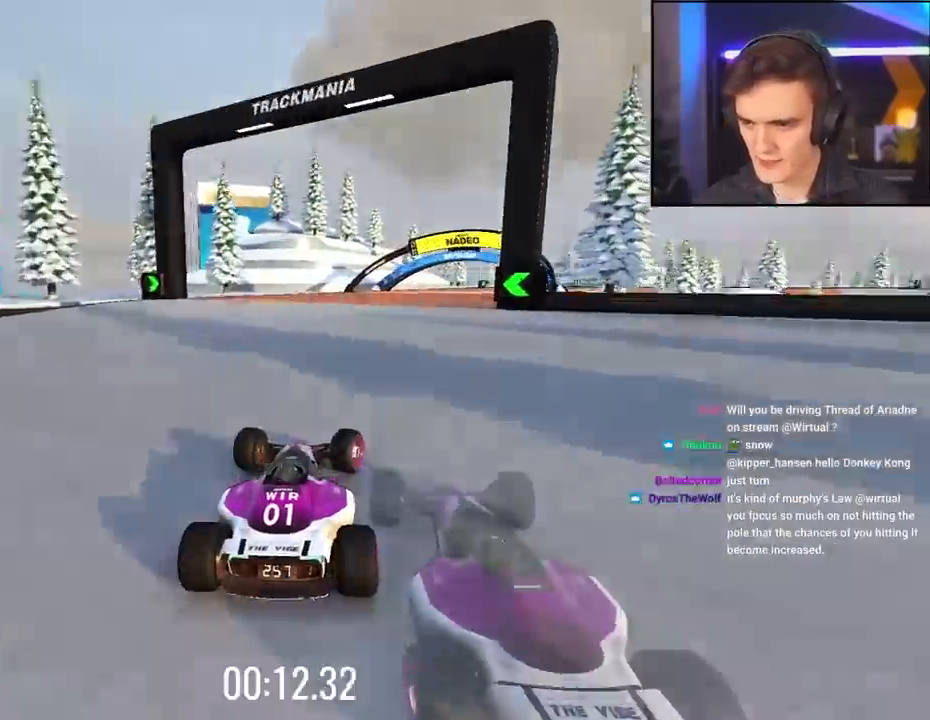
{"keys": ["up"], "events": [[150, "right", "up"]]}
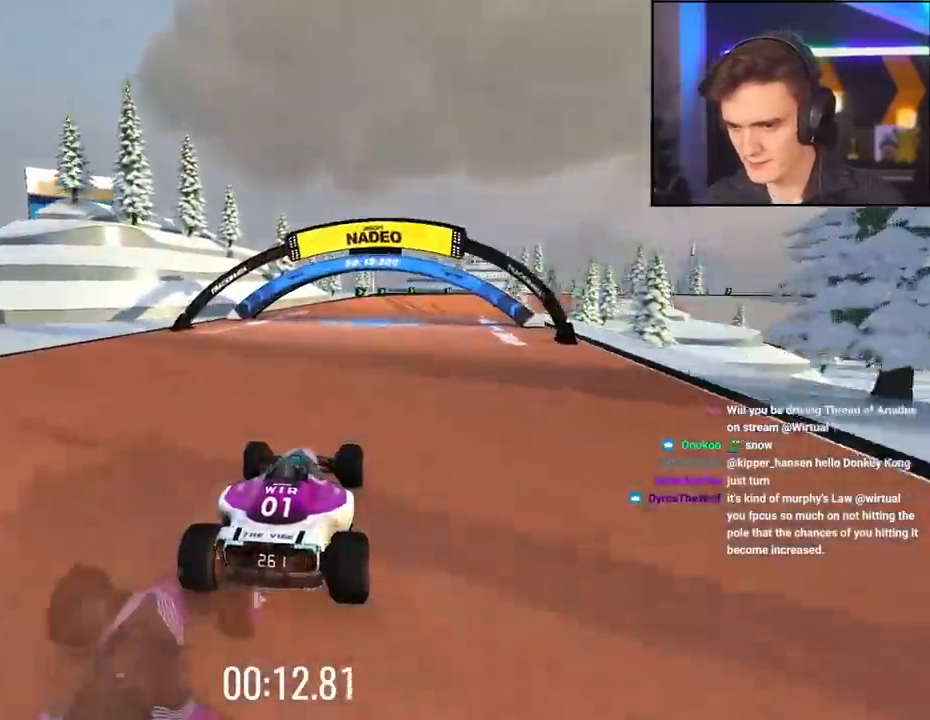
{"keys": ["up"], "events": [[67, "left", "down"], [200, "left", "up"]]}
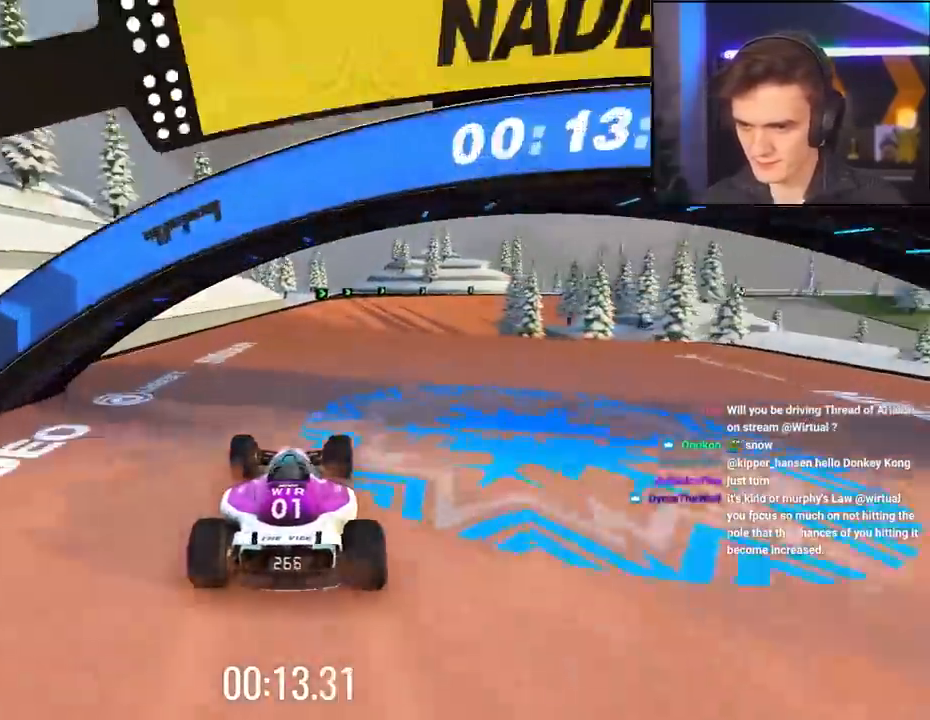
{"keys": ["right", "up"], "events": [[134, "right", "down"]]}
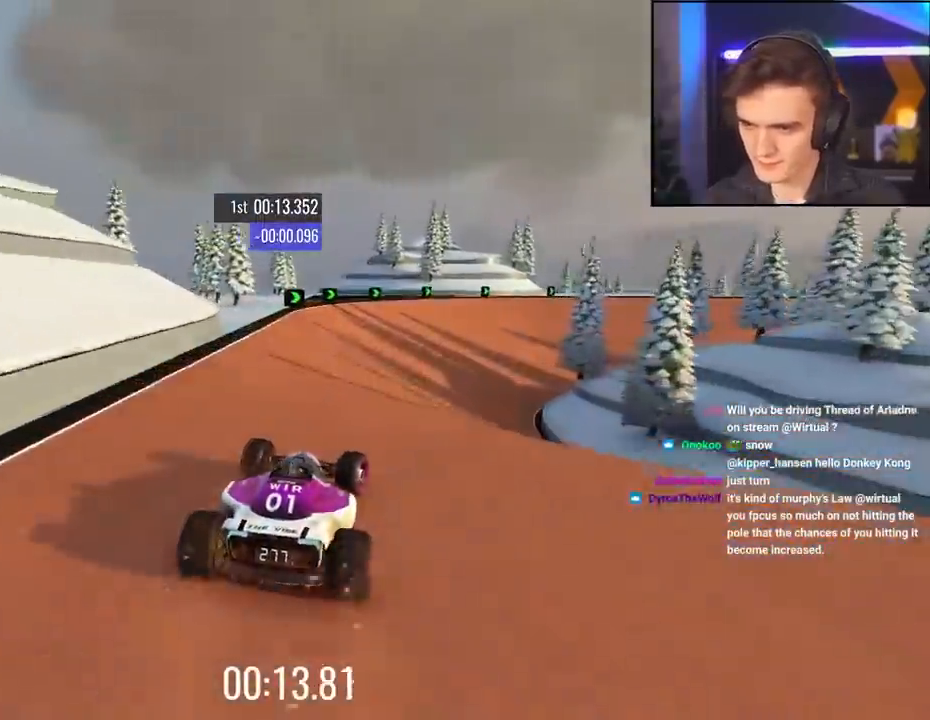
{"keys": ["right", "up"], "events": [[434, "right", "up"], [484, "right", "down"]]}
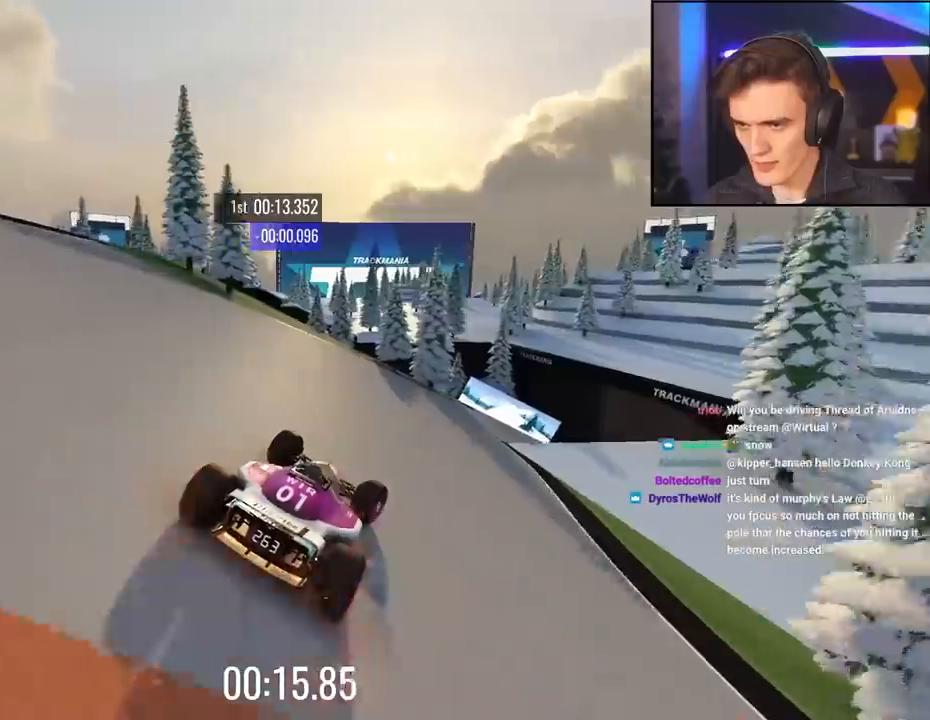
{"keys": ["right", "up"], "events": []}